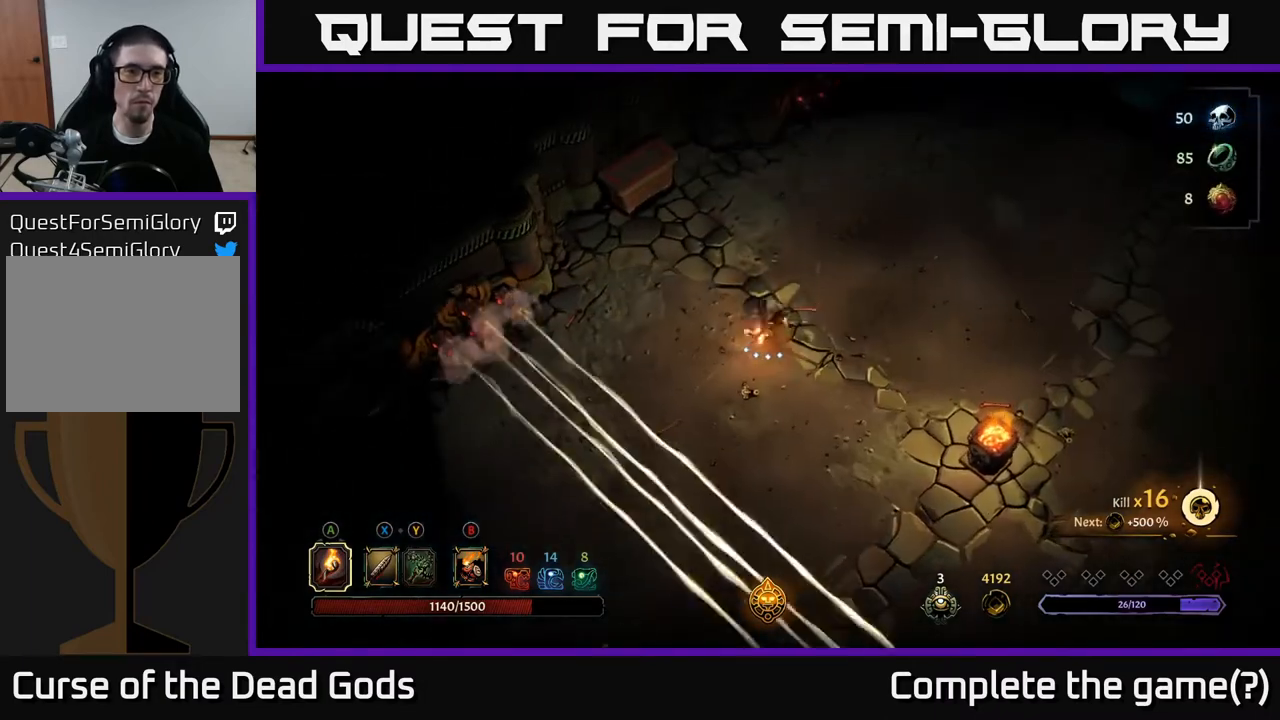
Gameplay with a controller (Xbox layout); each line is a JSON object with the inputs held at the frame after it. "events" lists button and stick changes between this image and that frame as [ms after this image, input, new state], when the widget could be followed in between.
{"buttons": [], "left_stick": "up-left", "right_stick": "center", "events": [[500, "left_stick", "up-left"]]}
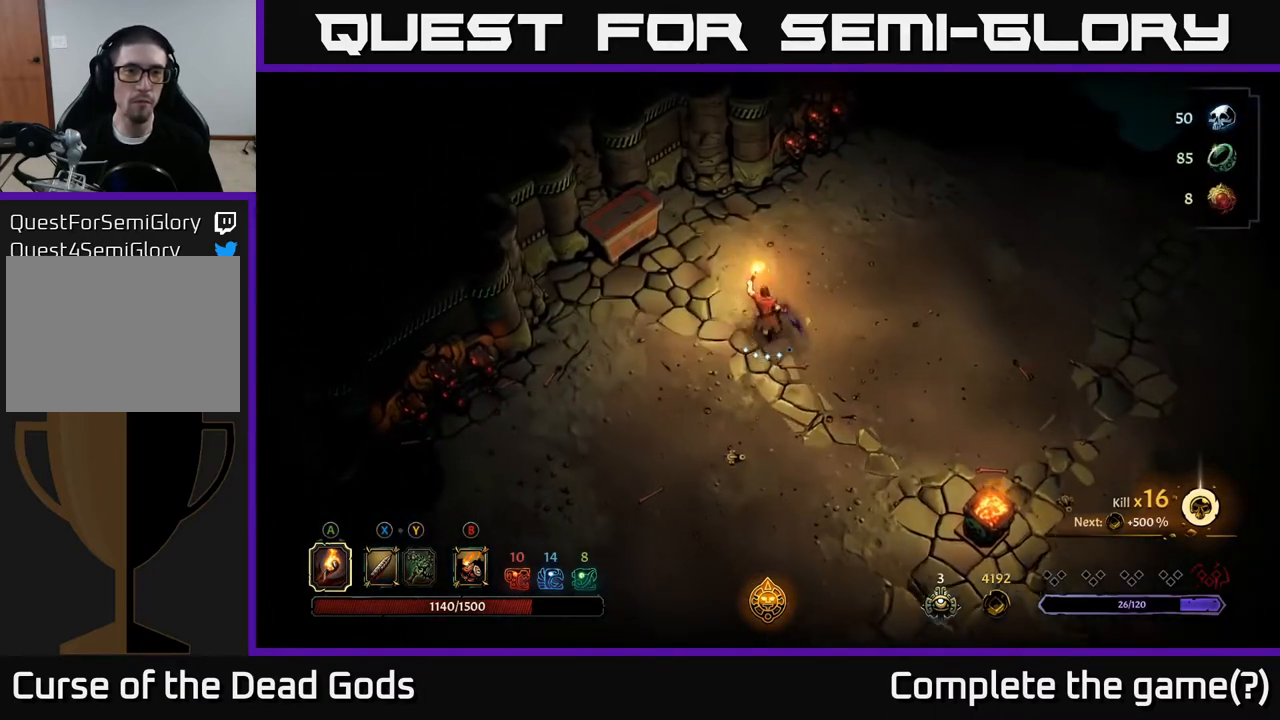
{"buttons": [], "left_stick": "up-left", "right_stick": "center", "events": []}
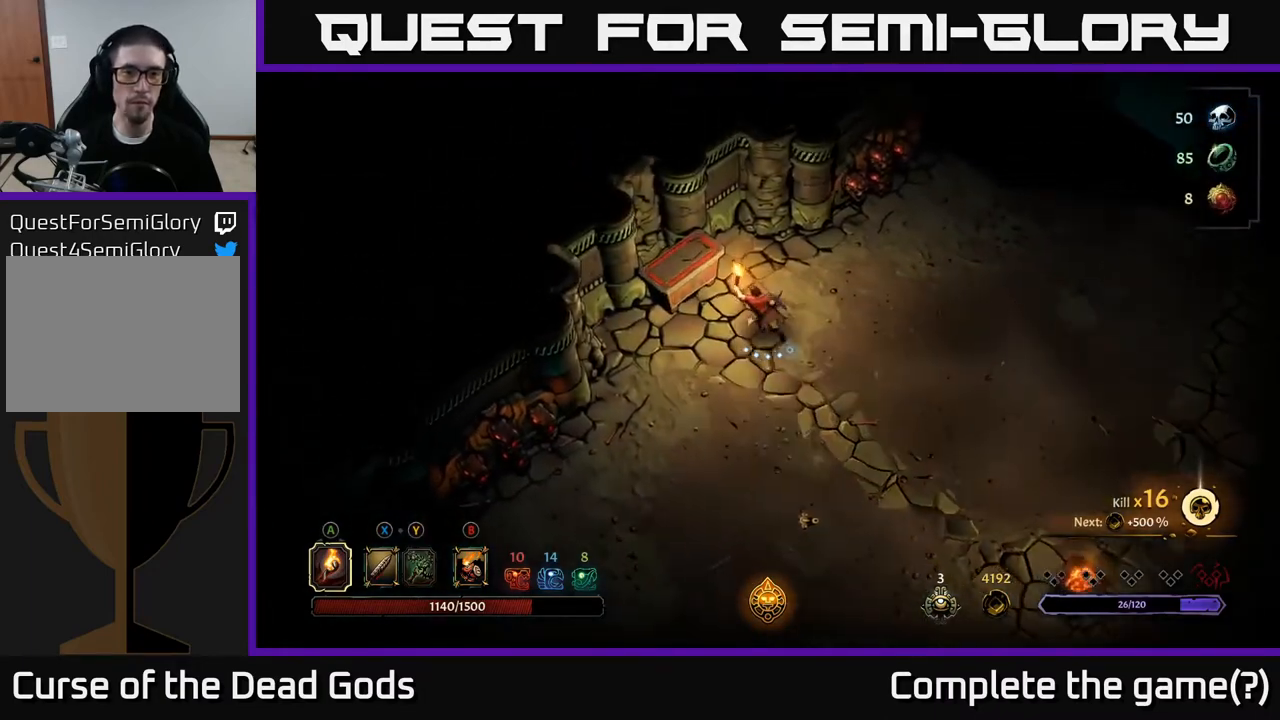
{"buttons": [], "left_stick": "center", "right_stick": "center", "events": [[217, "R1", "down"], [267, "left_stick", "center"], [317, "R1", "up"]]}
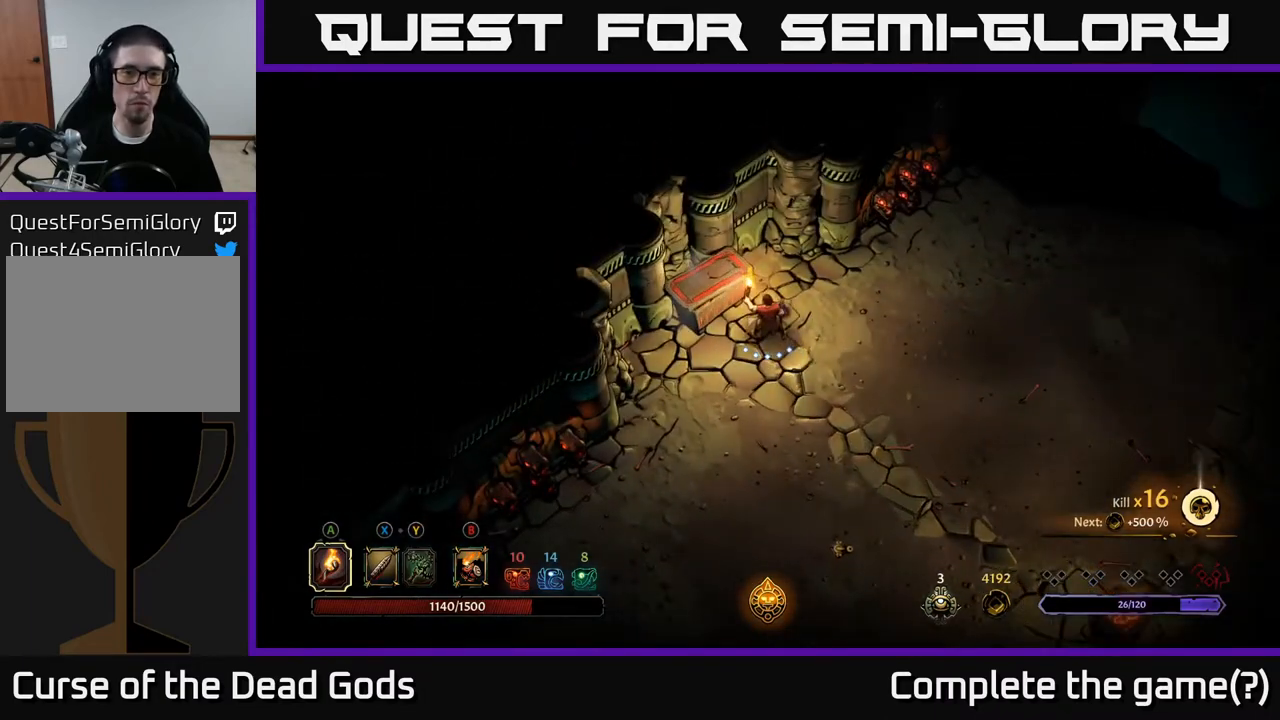
{"buttons": [], "left_stick": "center", "right_stick": "center", "events": []}
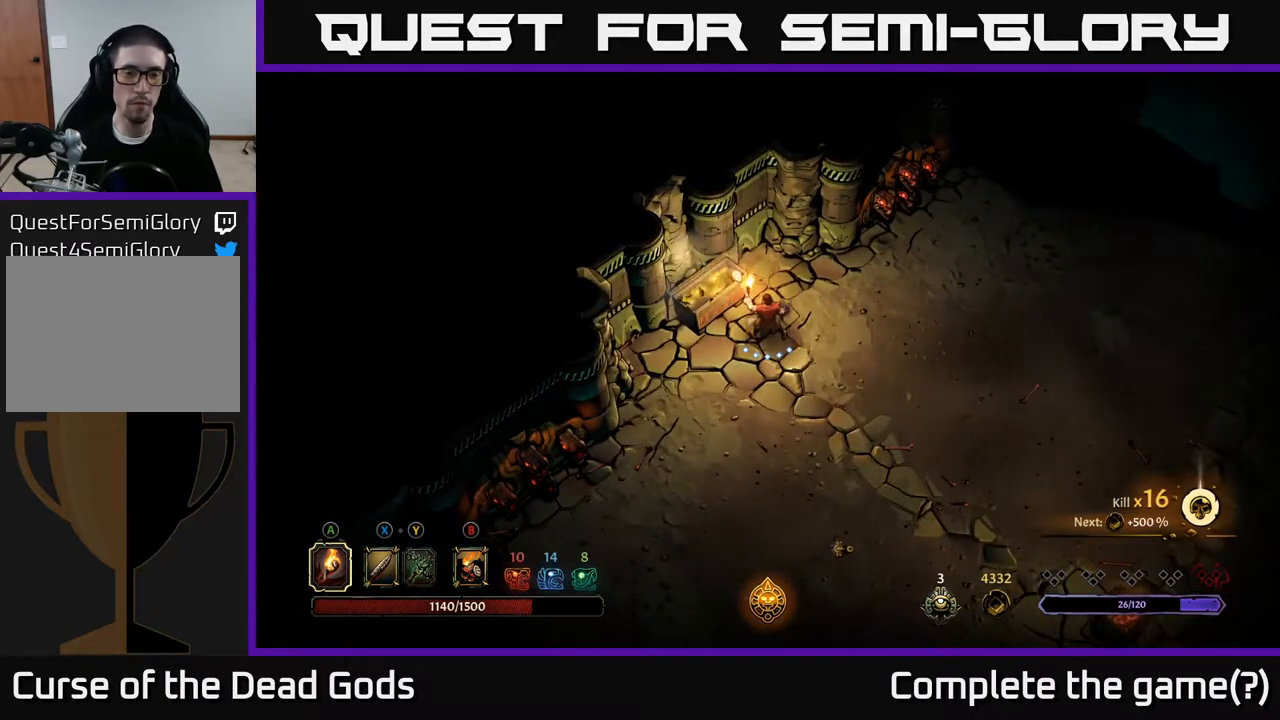
{"buttons": [], "left_stick": "up-left", "right_stick": "center", "events": [[383, "left_stick", "up-left"]]}
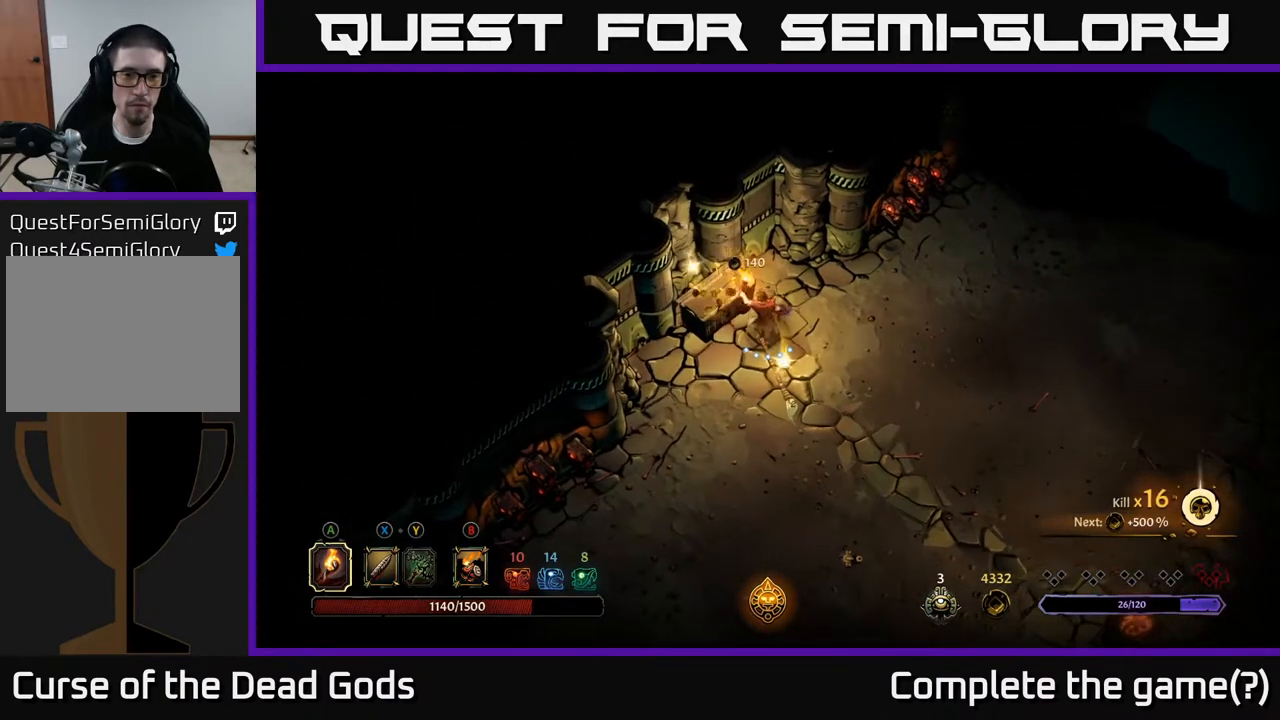
{"buttons": [], "left_stick": "center", "right_stick": "center", "events": [[67, "left_stick", "left"], [267, "left_stick", "down-right"], [450, "left_stick", "center"]]}
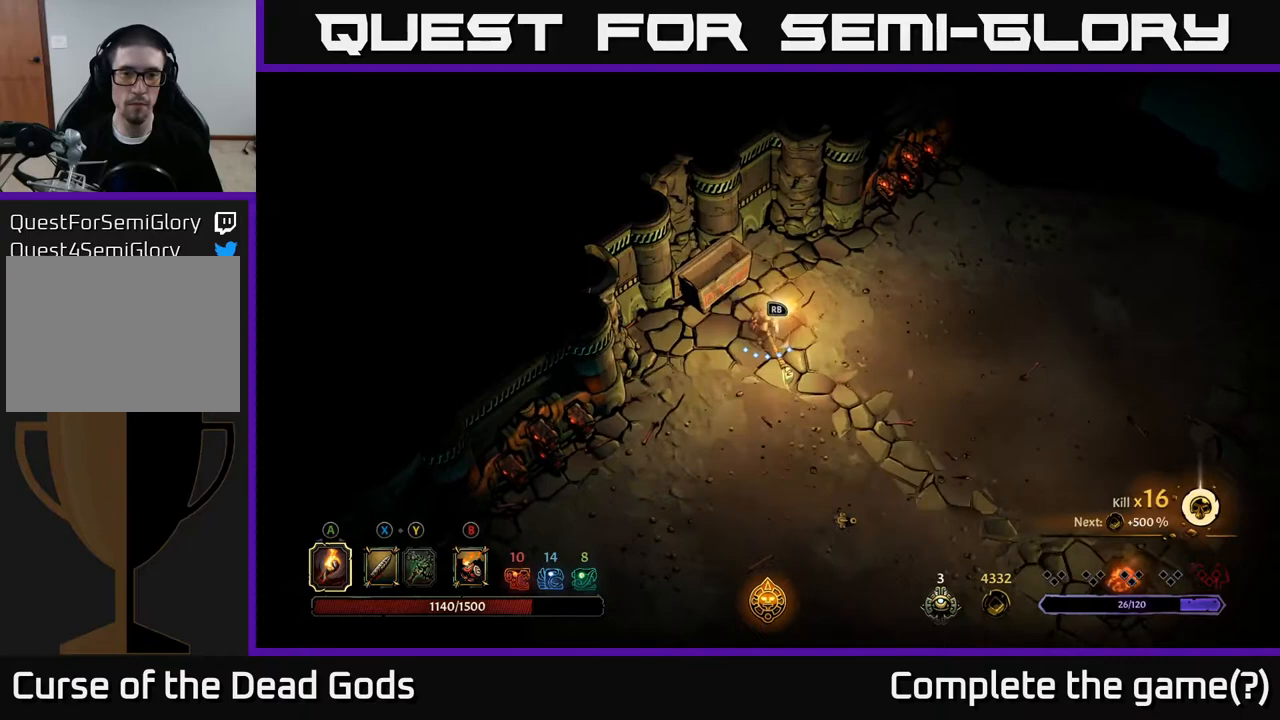
{"buttons": [], "left_stick": "center", "right_stick": "center", "events": [[117, "R1", "down"], [200, "R1", "up"]]}
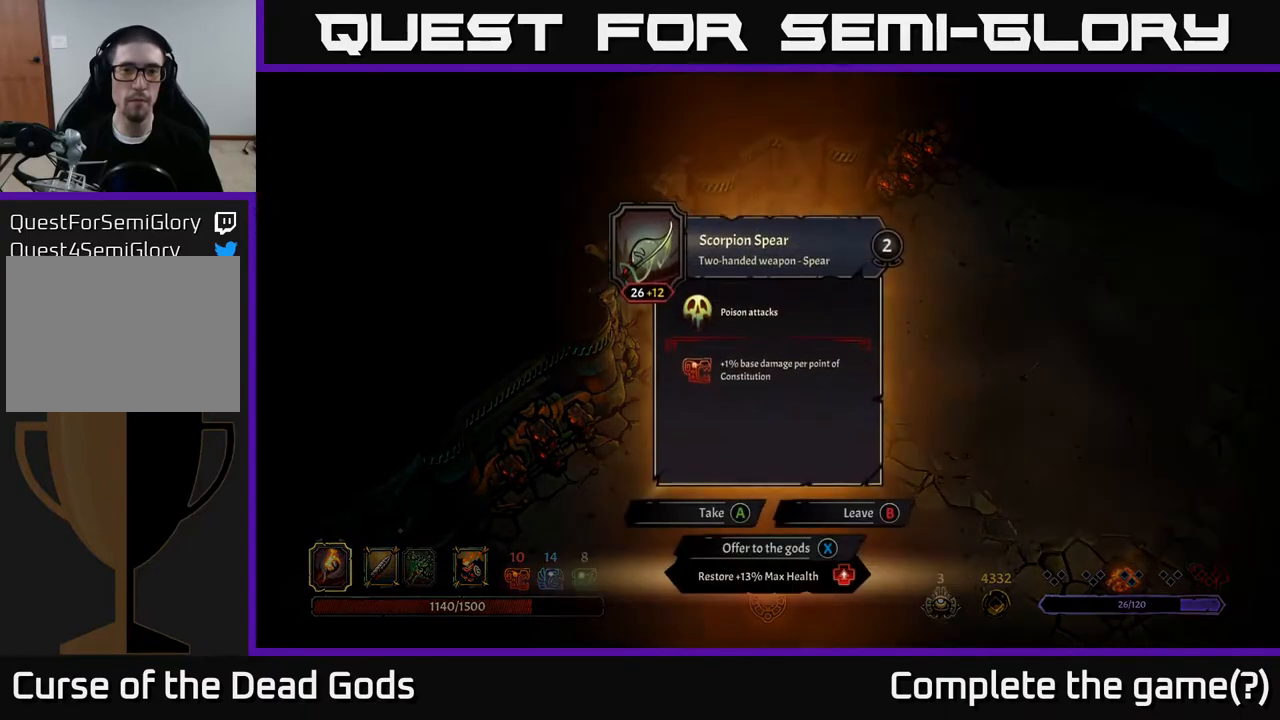
{"buttons": [], "left_stick": "center", "right_stick": "center", "events": []}
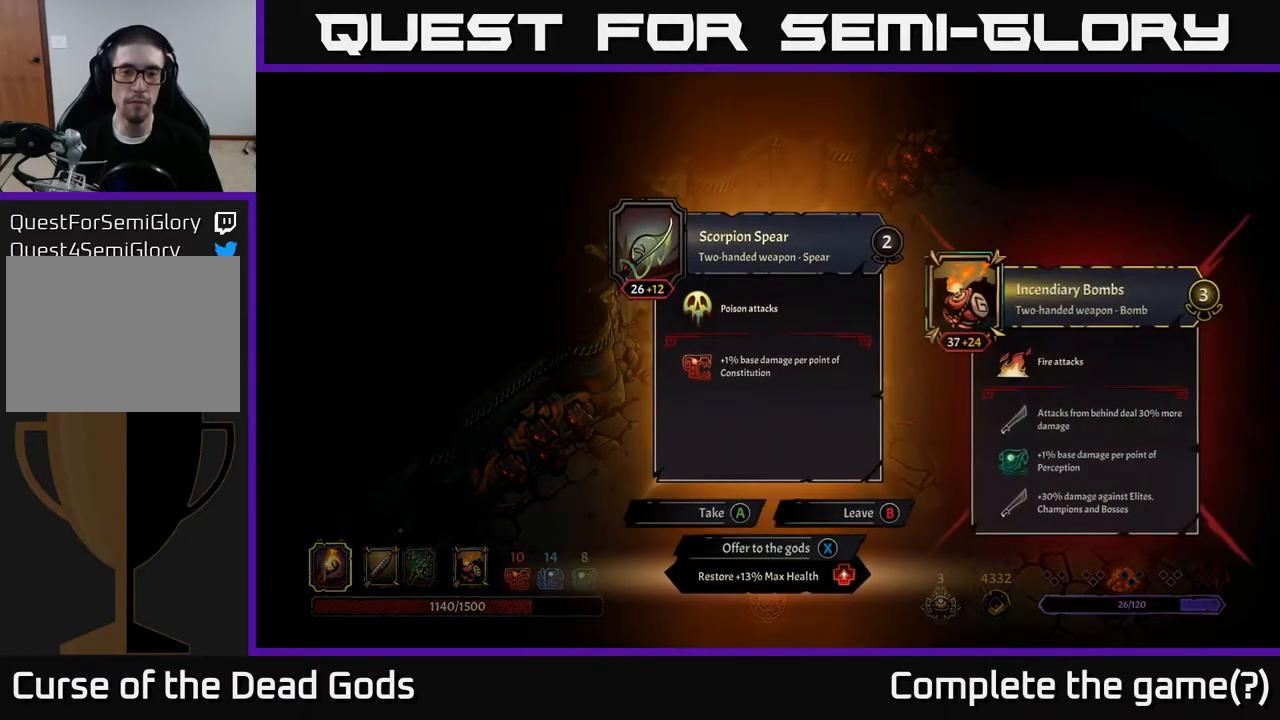
{"buttons": [], "left_stick": "center", "right_stick": "center", "events": []}
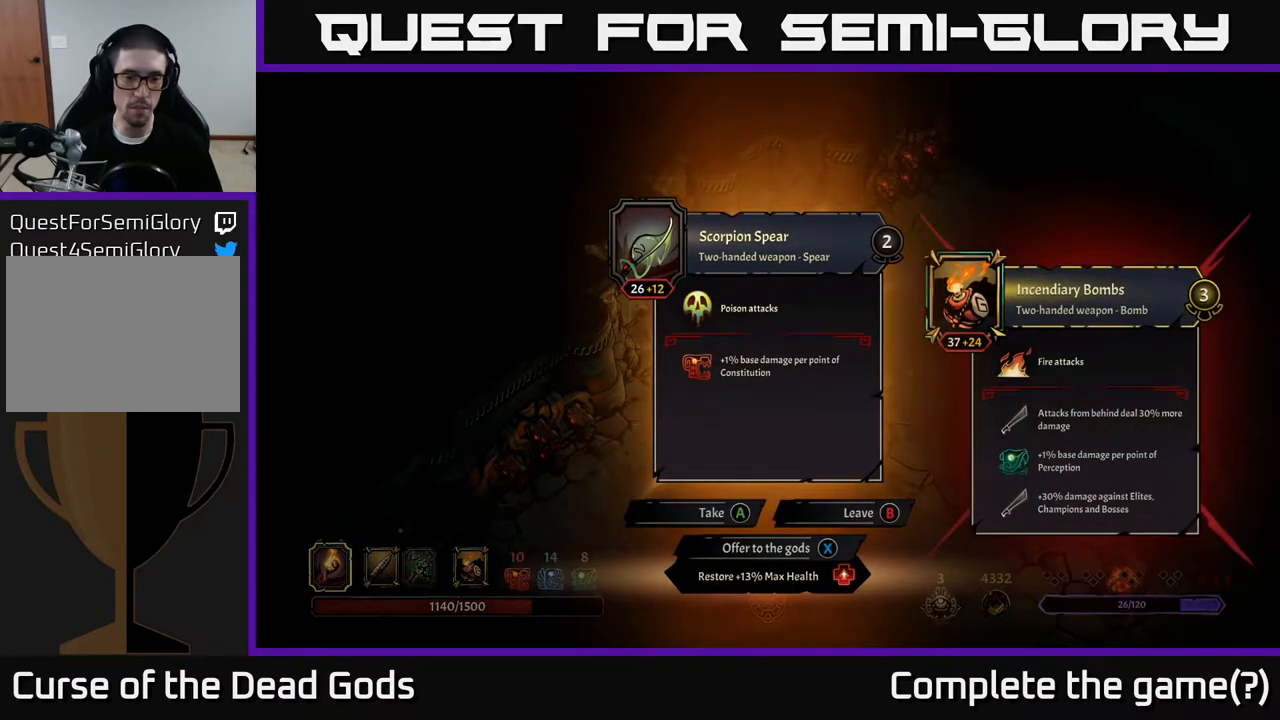
{"buttons": [], "left_stick": "center", "right_stick": "center", "events": []}
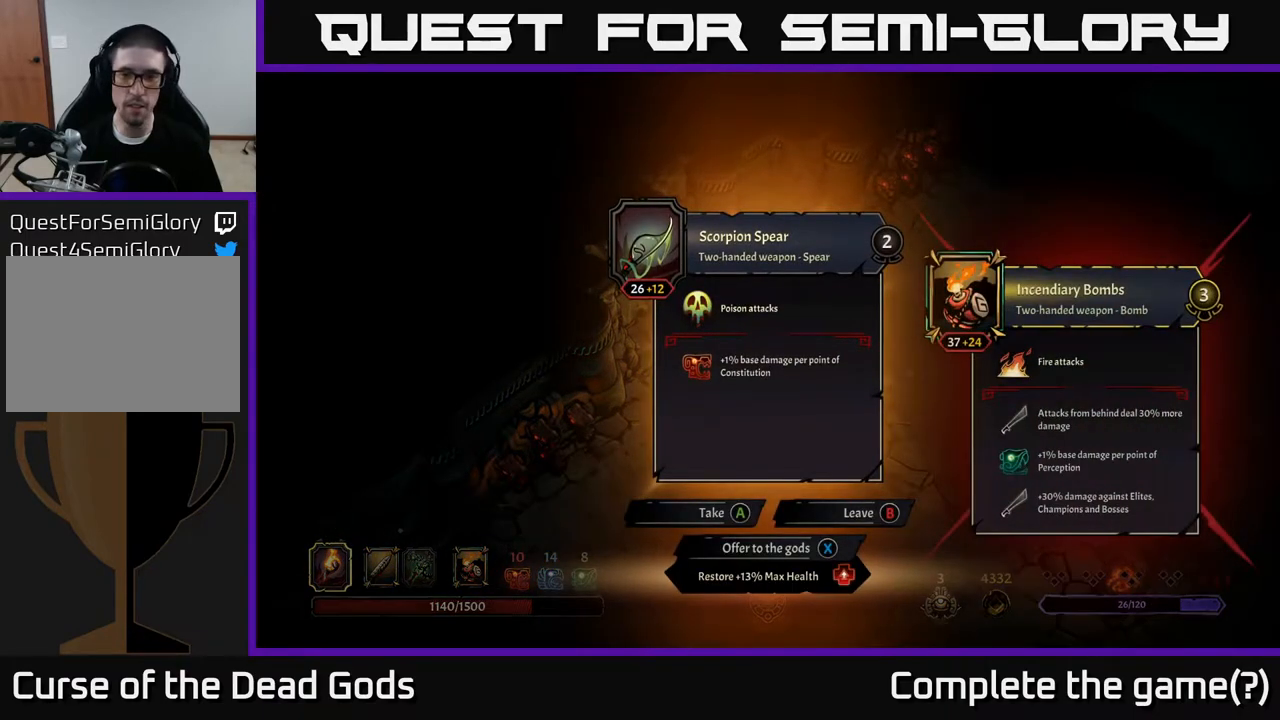
{"buttons": [], "left_stick": "center", "right_stick": "center", "events": []}
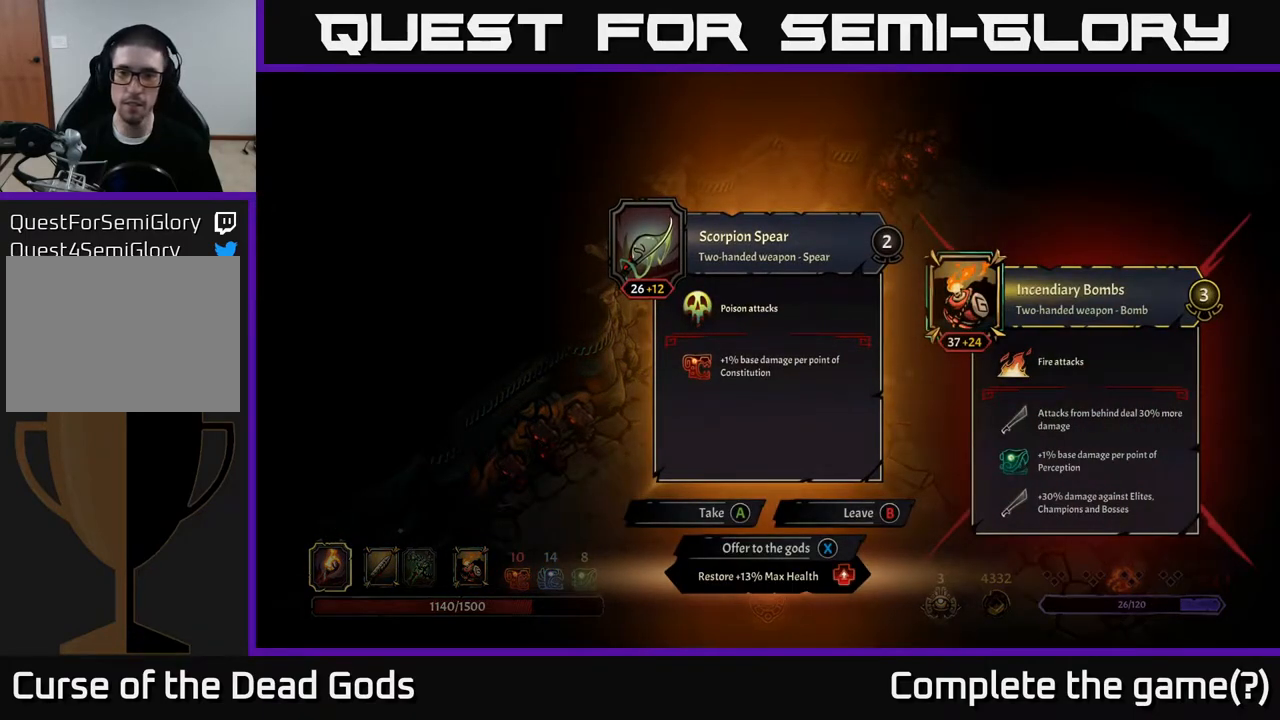
{"buttons": [], "left_stick": "center", "right_stick": "center", "events": []}
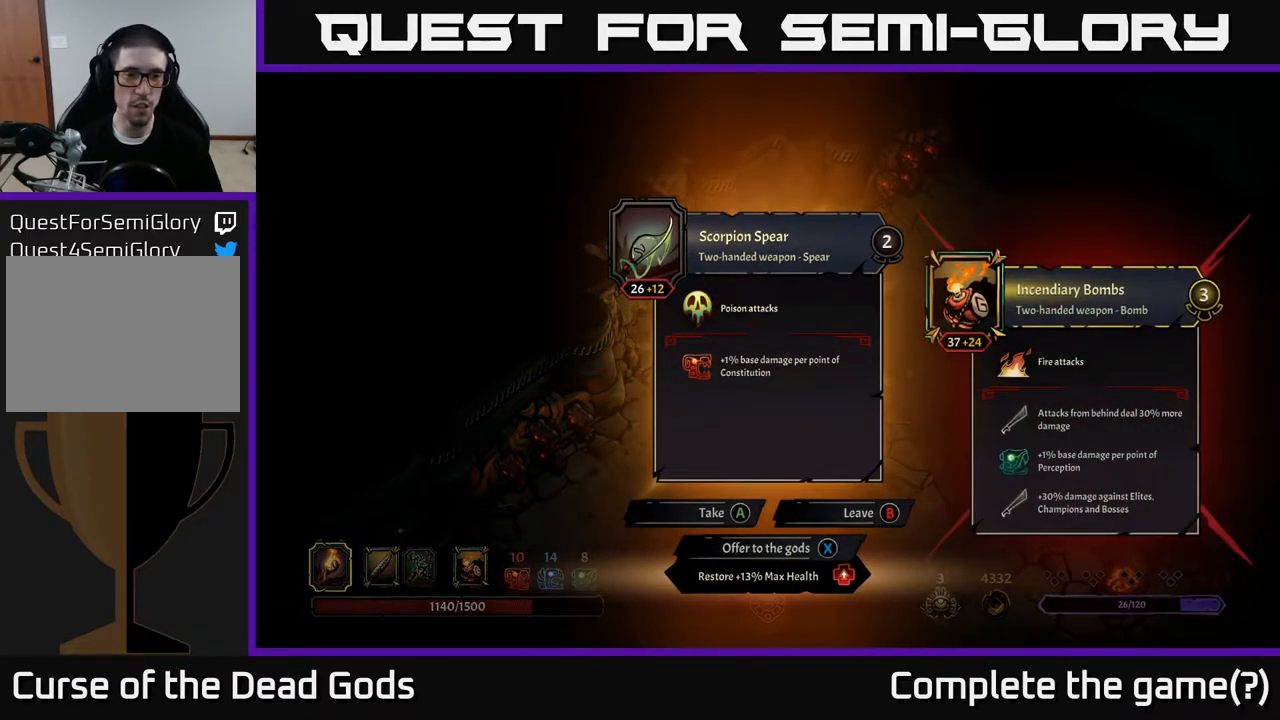
{"buttons": [], "left_stick": "center", "right_stick": "center", "events": []}
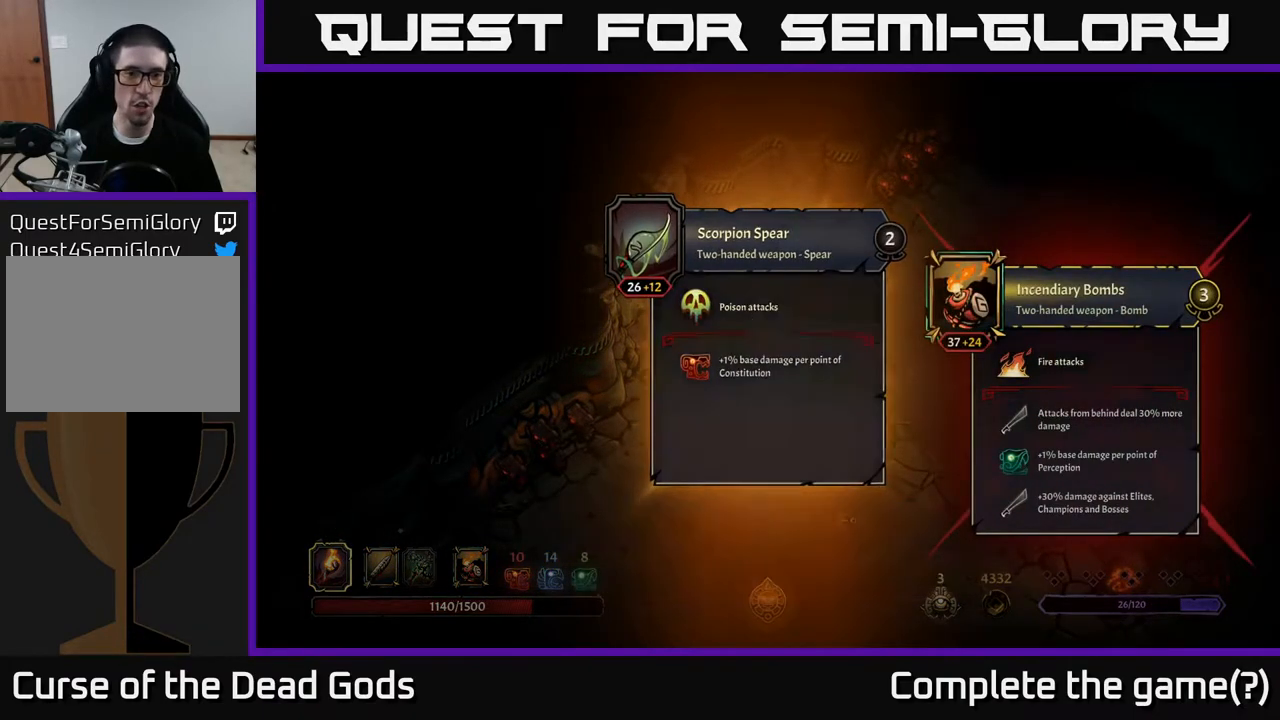
{"buttons": [], "left_stick": "right", "right_stick": "center", "events": [[17, "X", "down"], [83, "X", "up"], [467, "left_stick", "right"]]}
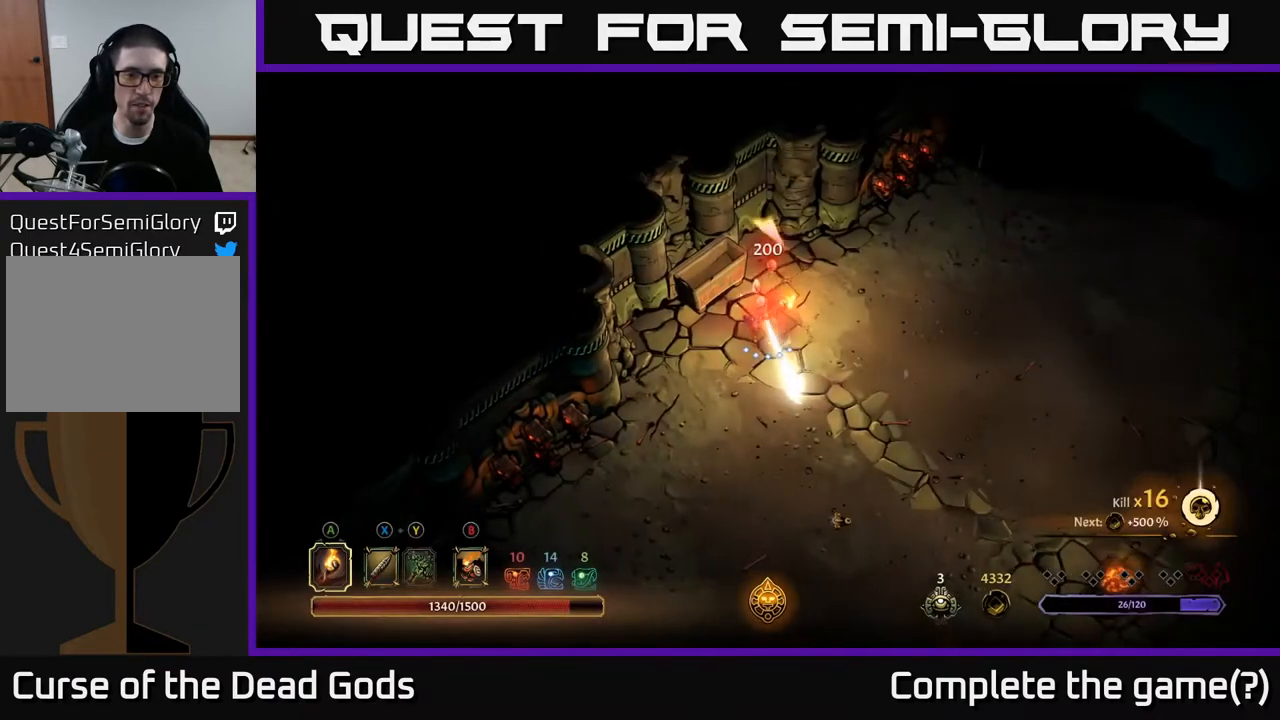
{"buttons": [], "left_stick": "right", "right_stick": "center", "events": []}
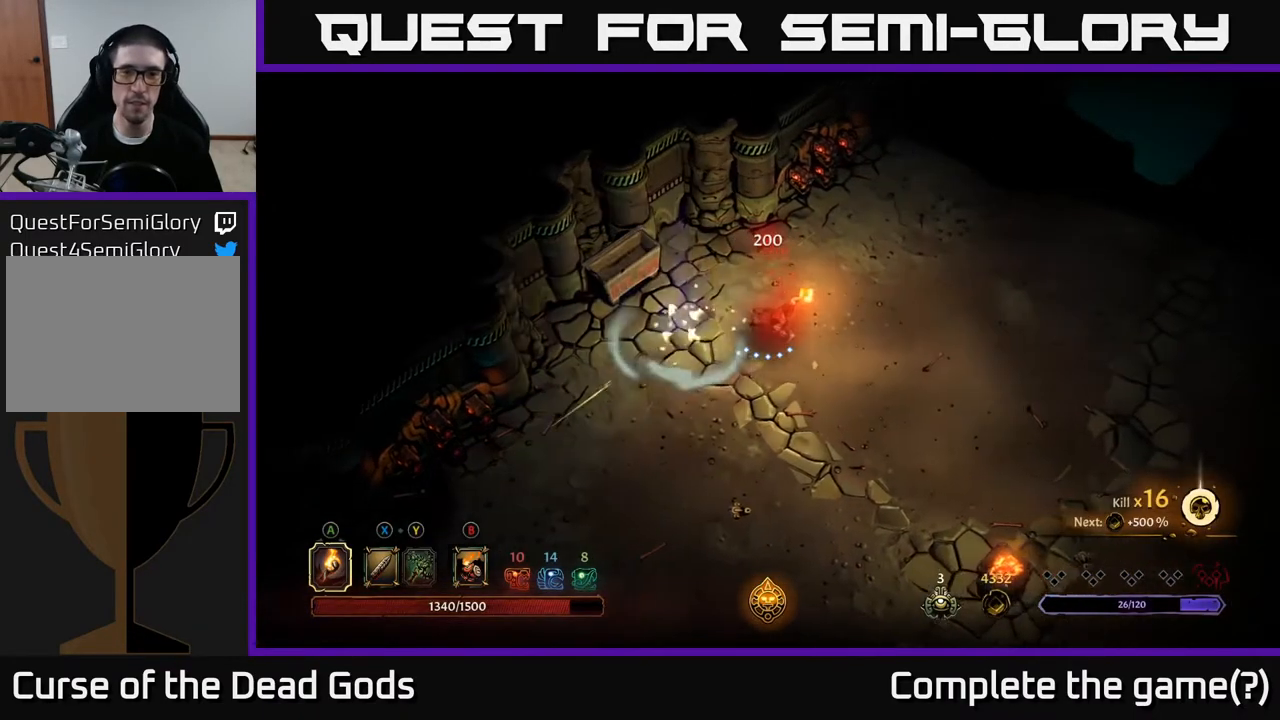
{"buttons": [], "left_stick": "up-right", "right_stick": "center", "events": [[133, "left_stick", "up-right"]]}
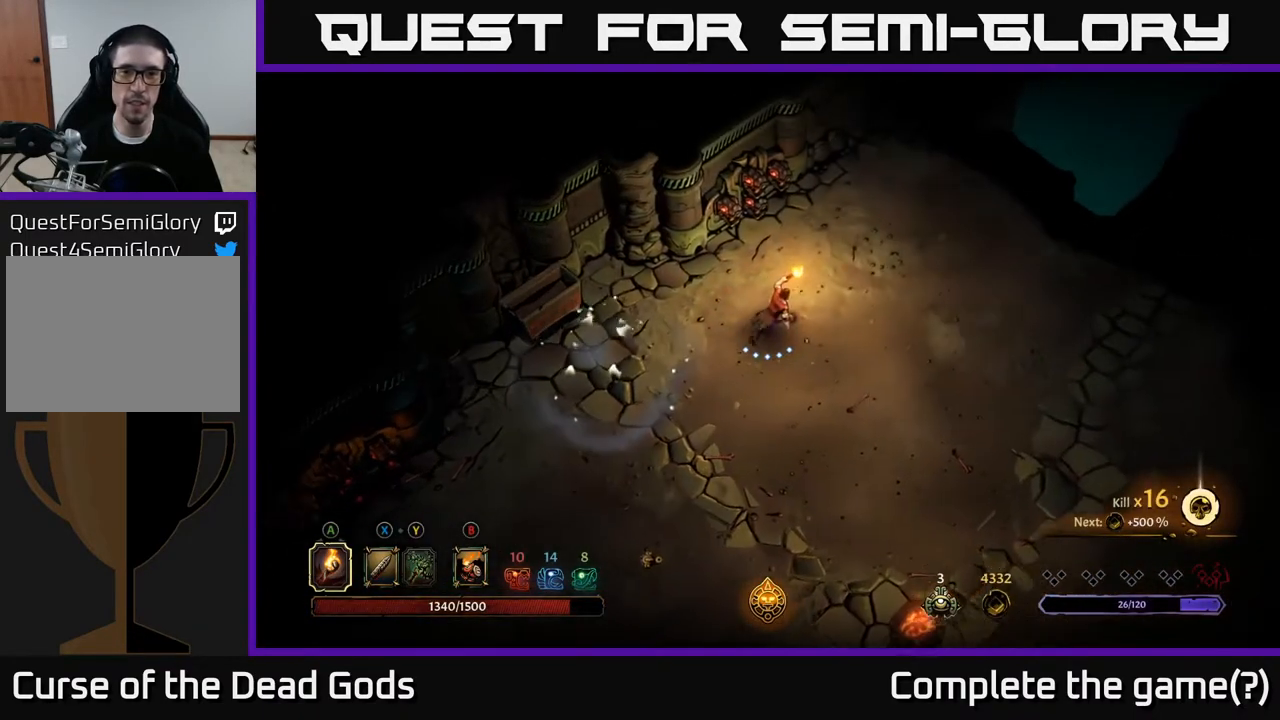
{"buttons": [], "left_stick": "up-right", "right_stick": "center", "events": []}
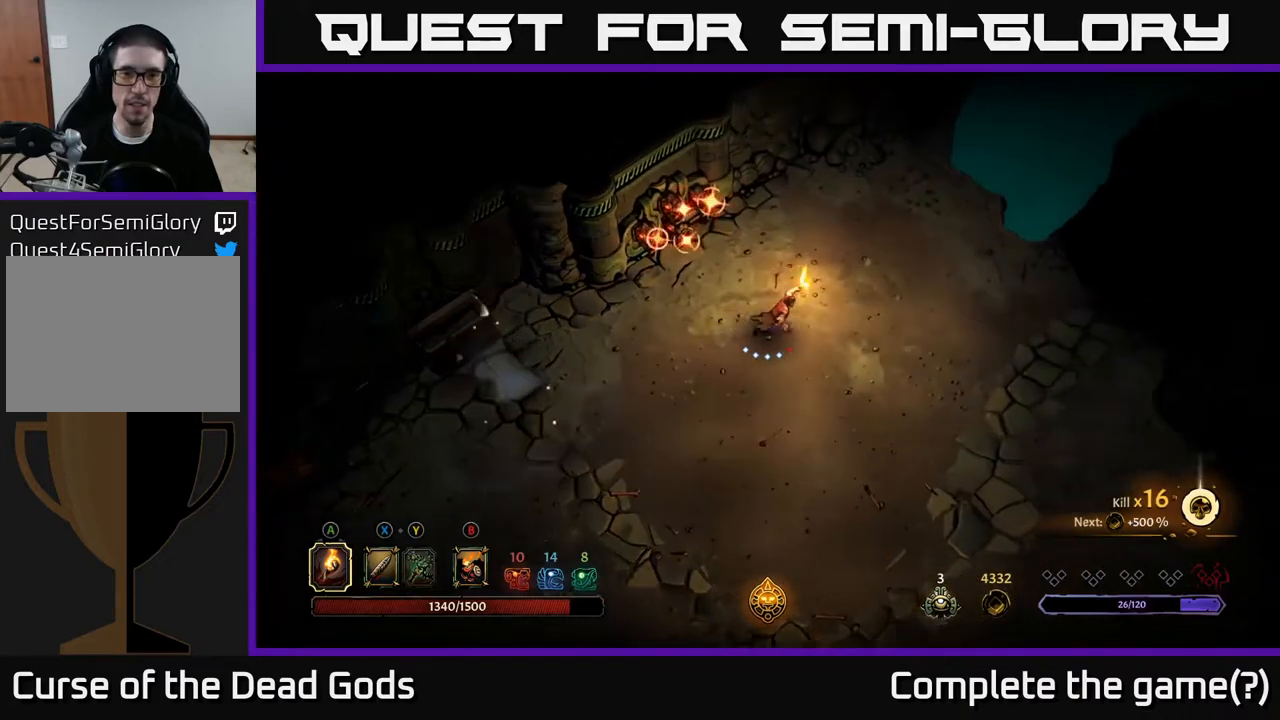
{"buttons": [], "left_stick": "center", "right_stick": "center", "events": [[17, "R2", "down"], [167, "R2", "up"], [317, "left_stick", "center"]]}
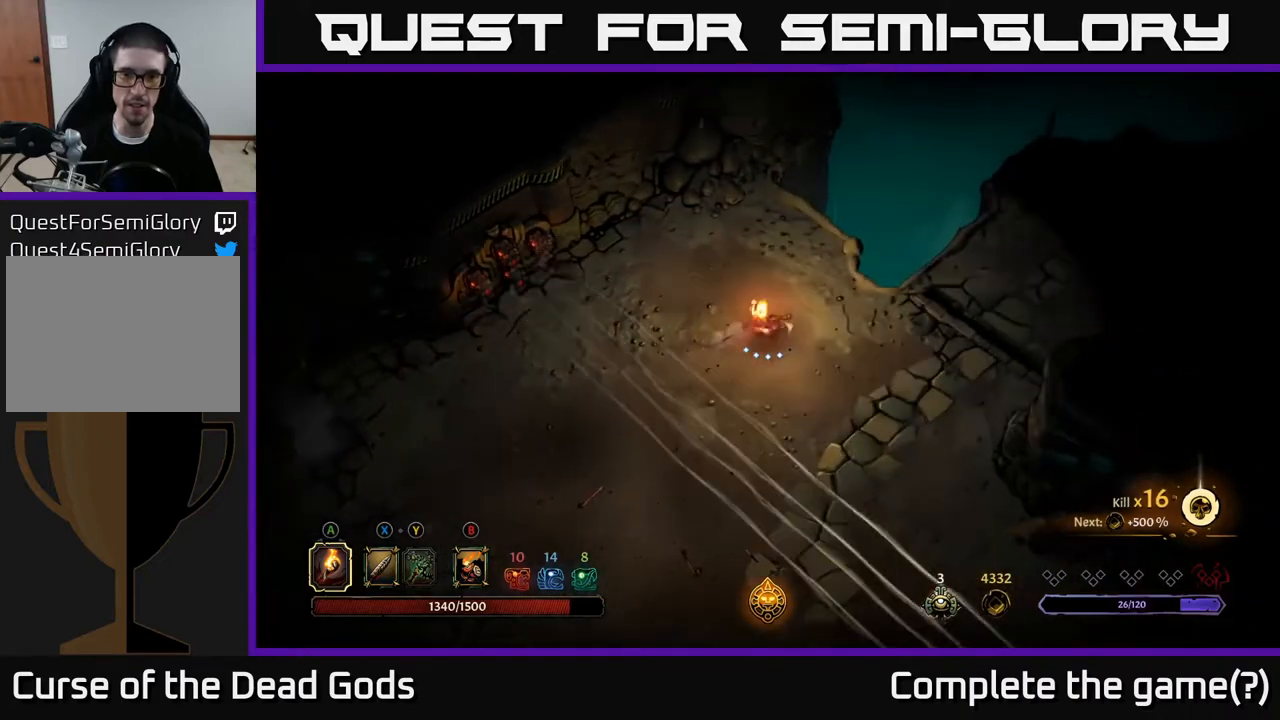
{"buttons": [], "left_stick": "down-right", "right_stick": "center", "events": [[33, "left_stick", "down-right"]]}
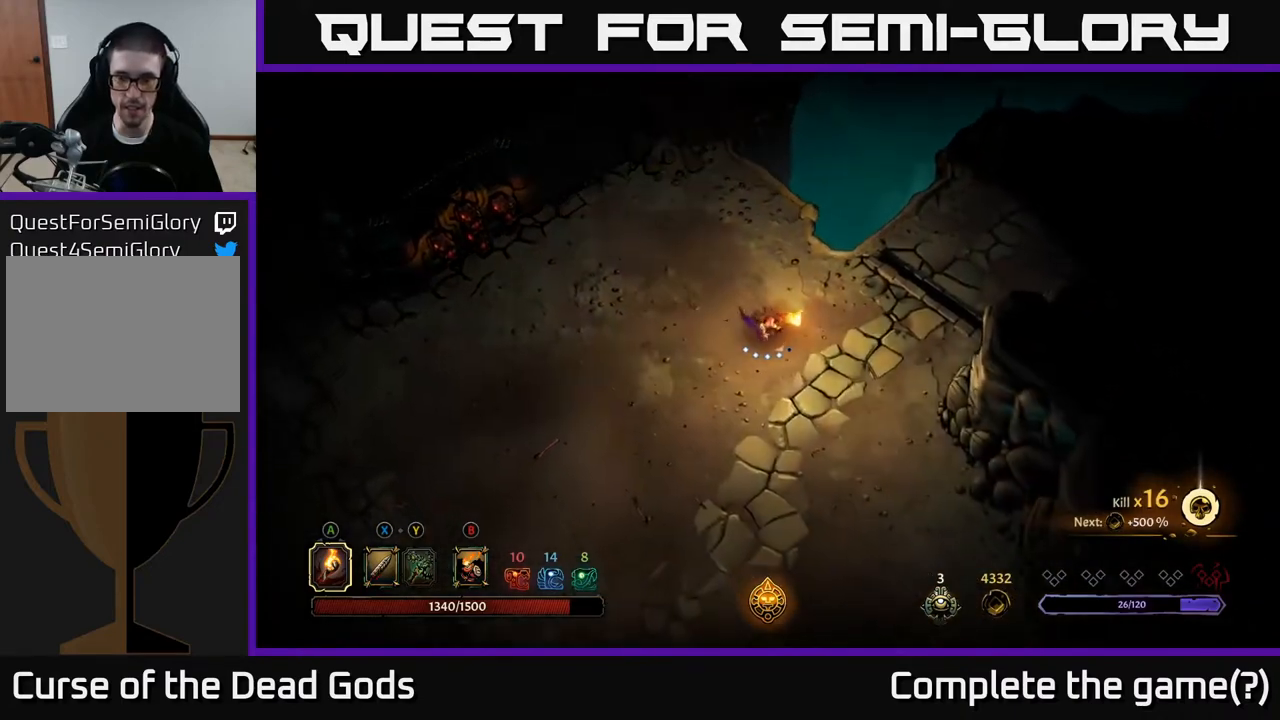
{"buttons": [], "left_stick": "down", "right_stick": "center", "events": [[300, "left_stick", "down"]]}
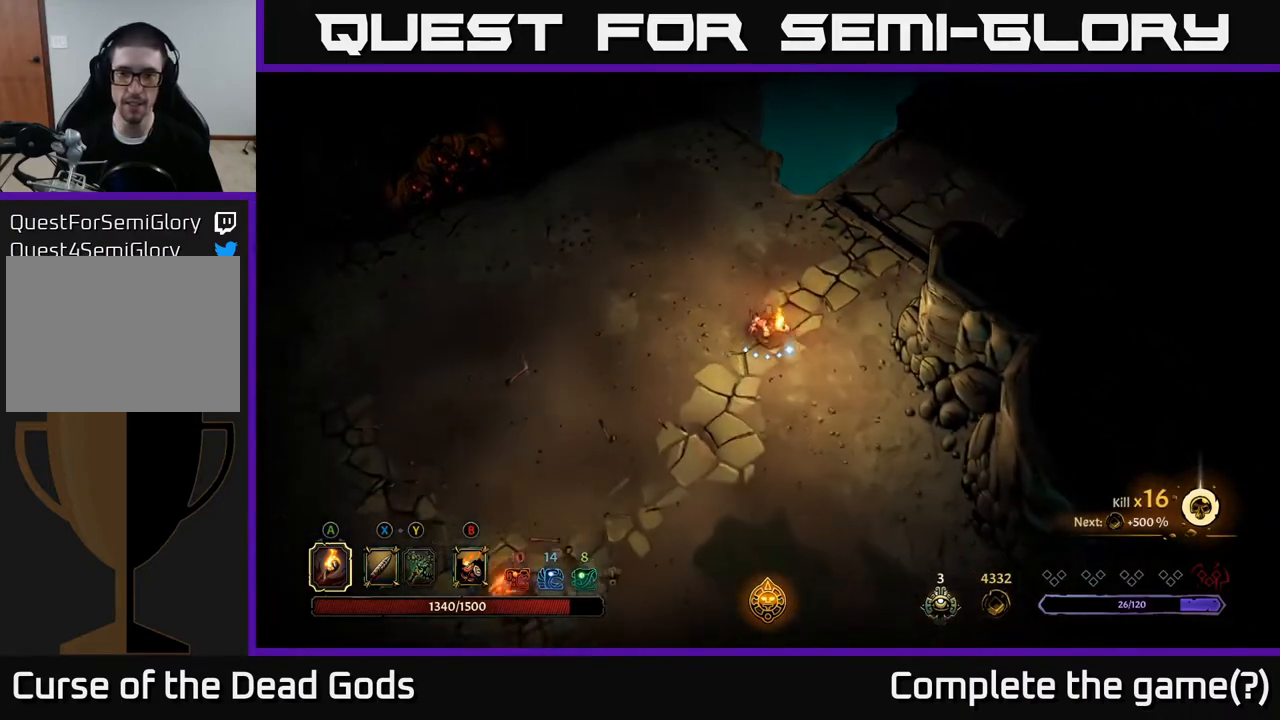
{"buttons": [], "left_stick": "down-right", "right_stick": "center", "events": [[367, "left_stick", "down-right"]]}
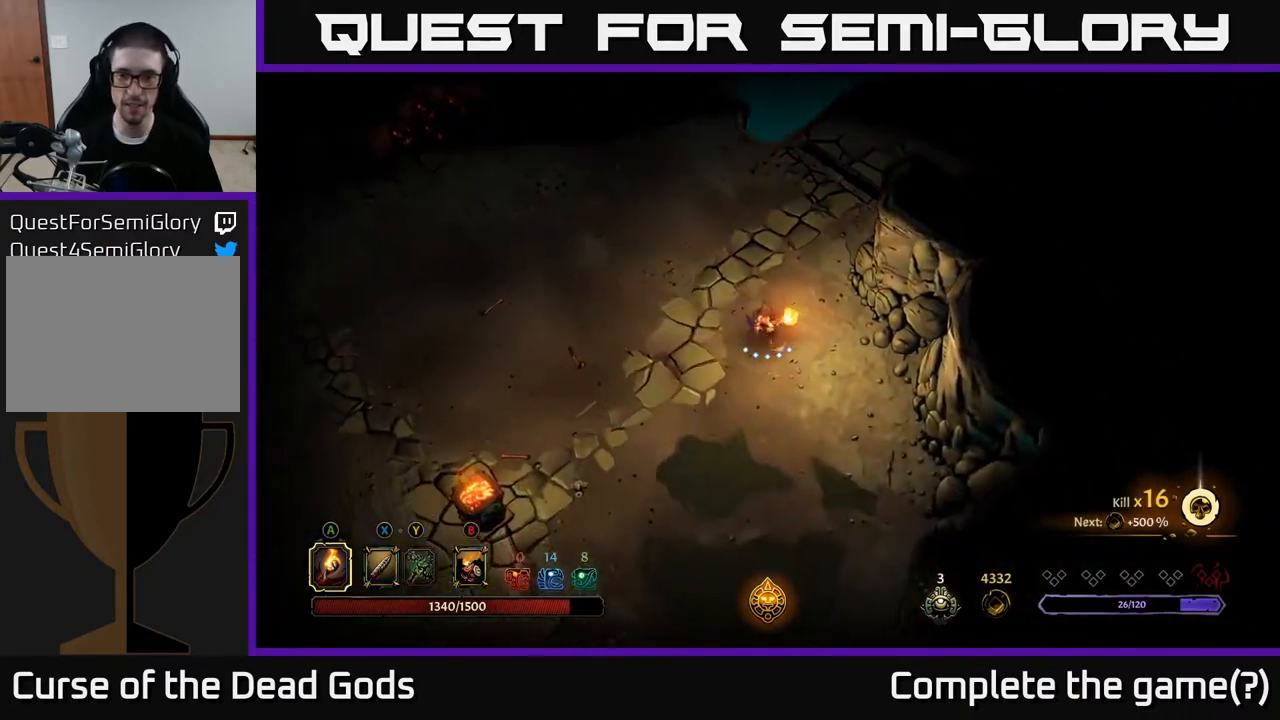
{"buttons": [], "left_stick": "up", "right_stick": "center", "events": [[233, "left_stick", "up"]]}
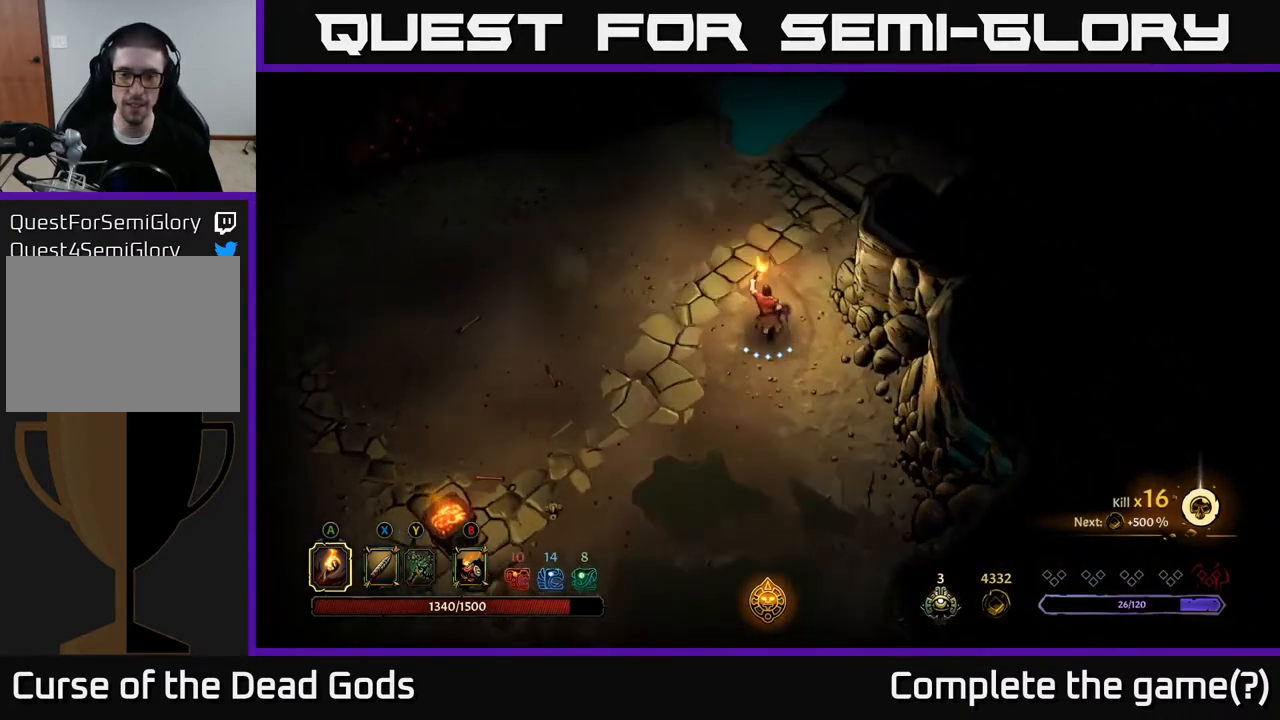
{"buttons": [], "left_stick": "up", "right_stick": "center", "events": []}
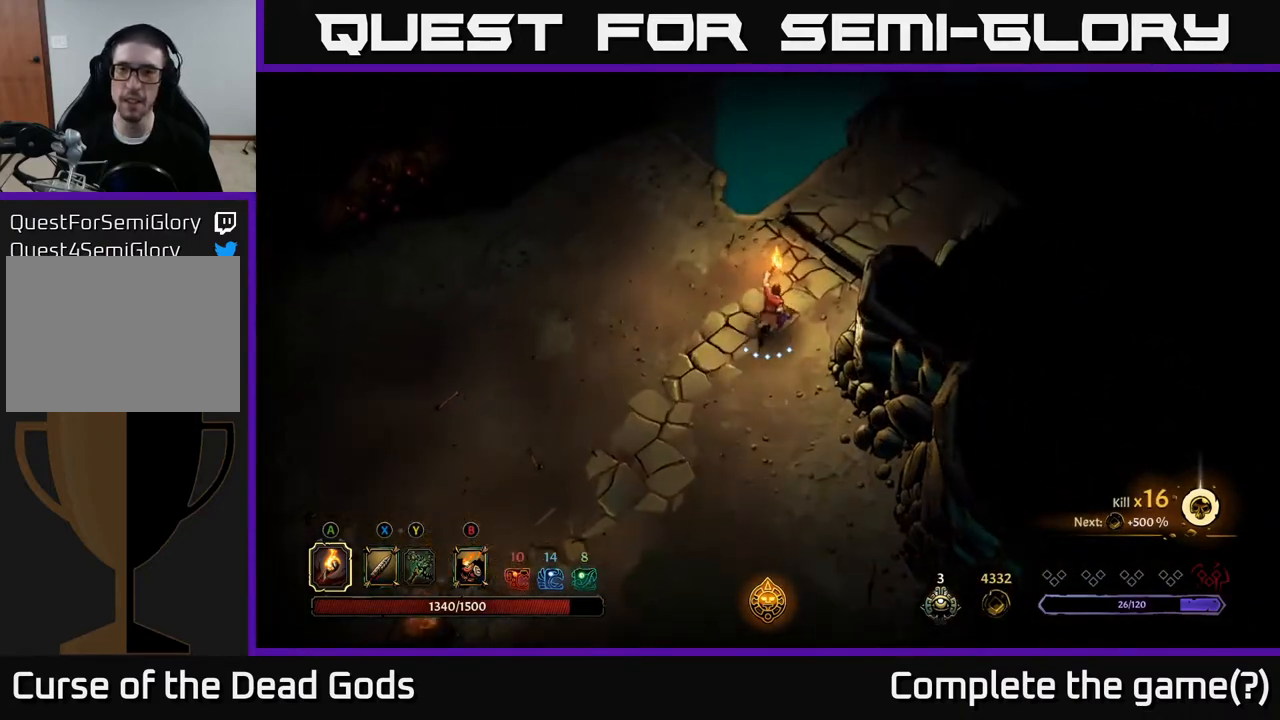
{"buttons": [], "left_stick": "up-right", "right_stick": "center", "events": [[100, "left_stick", "up-right"]]}
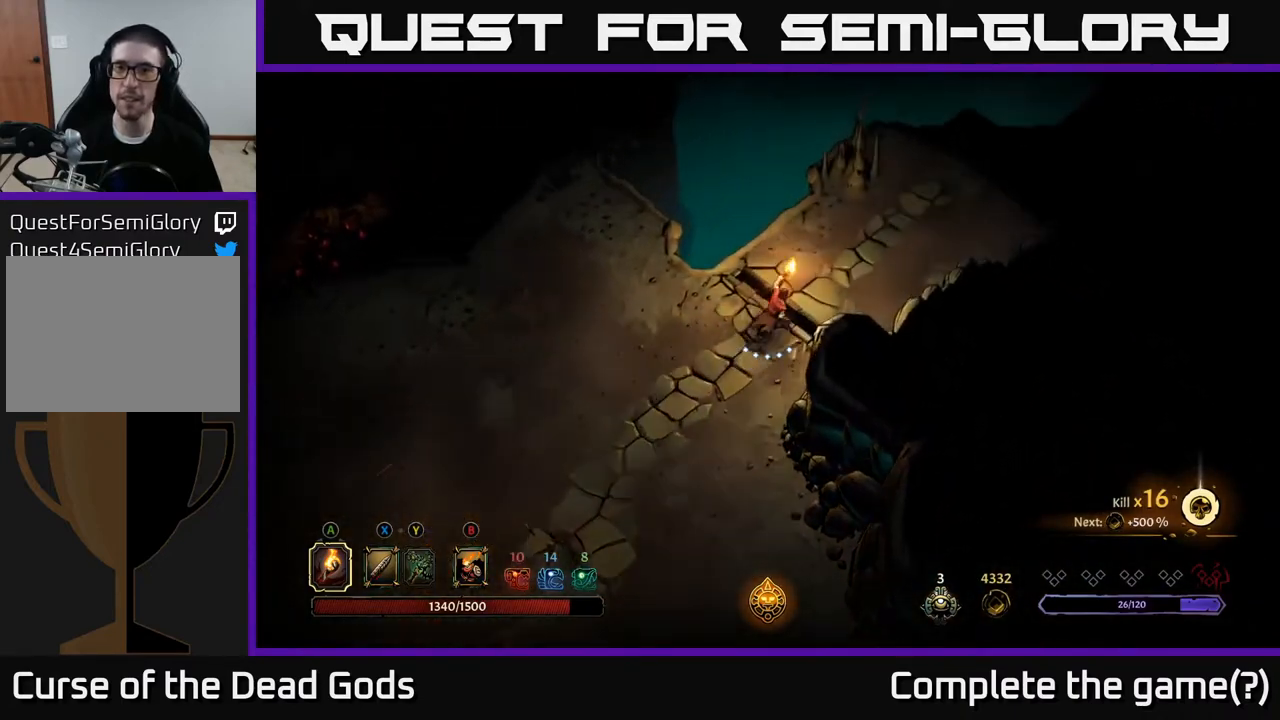
{"buttons": [], "left_stick": "up-right", "right_stick": "center", "events": []}
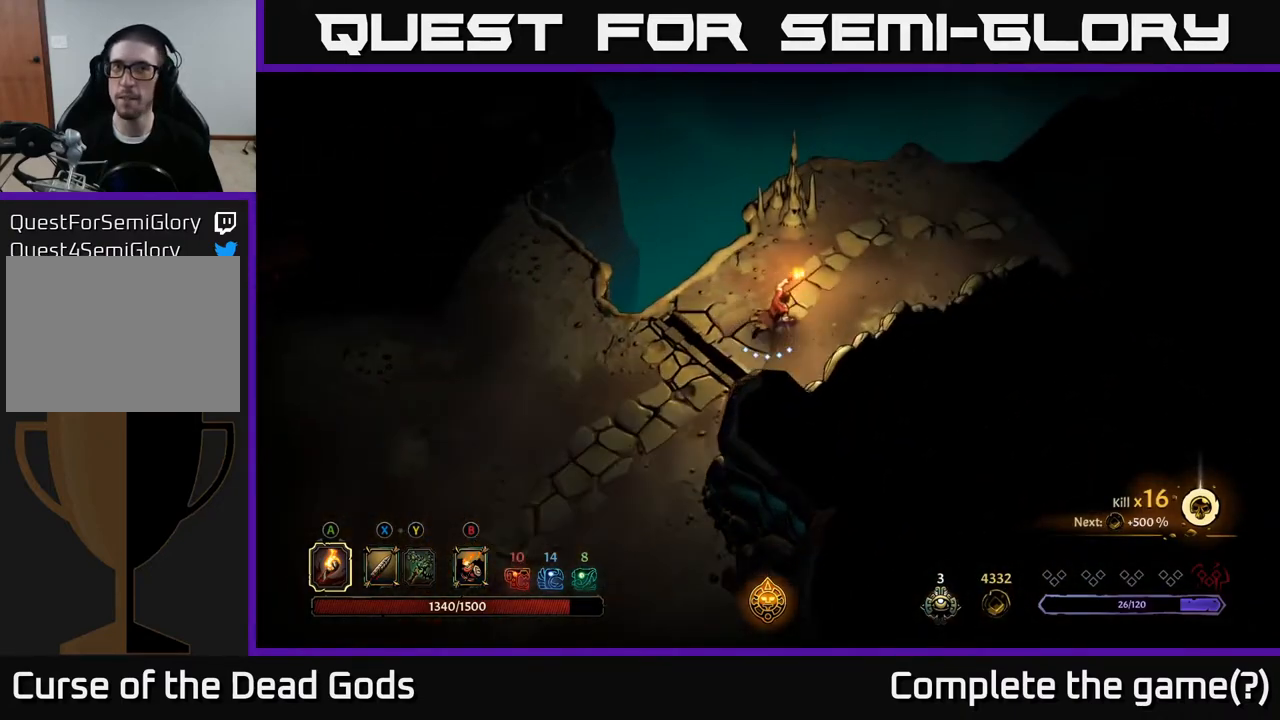
{"buttons": [], "left_stick": "up-right", "right_stick": "center", "events": []}
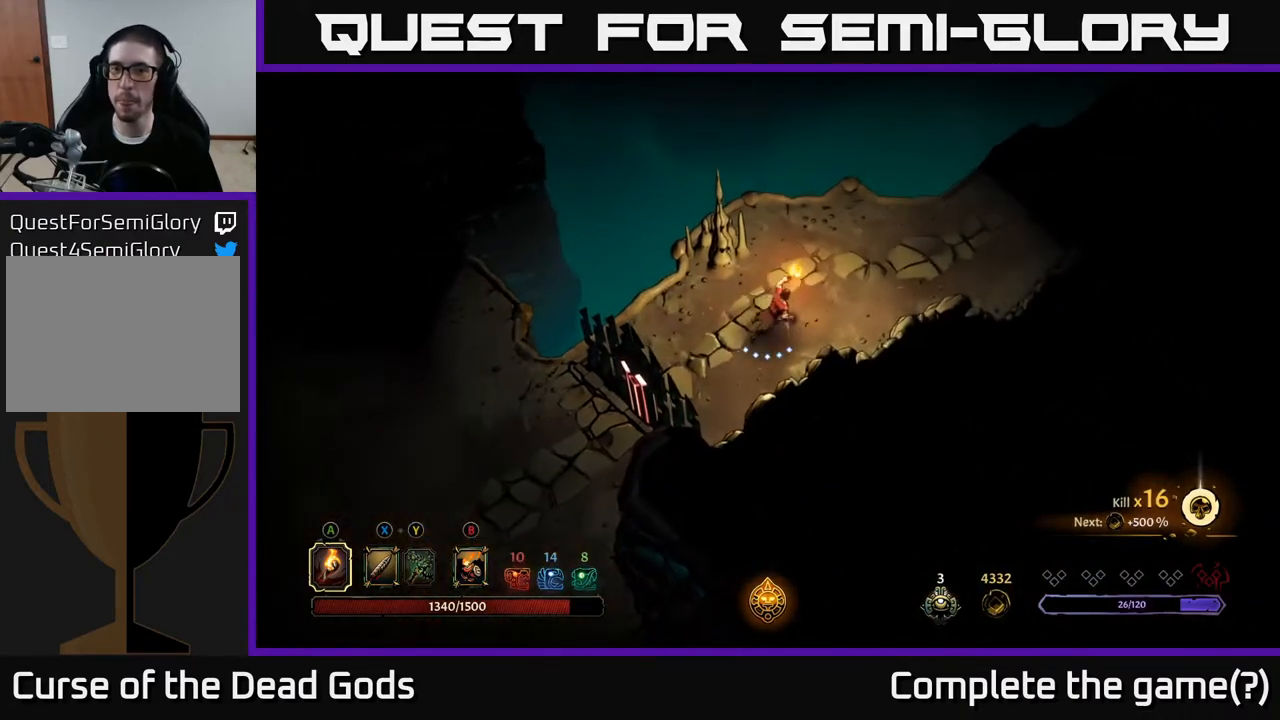
{"buttons": [], "left_stick": "up-right", "right_stick": "center", "events": []}
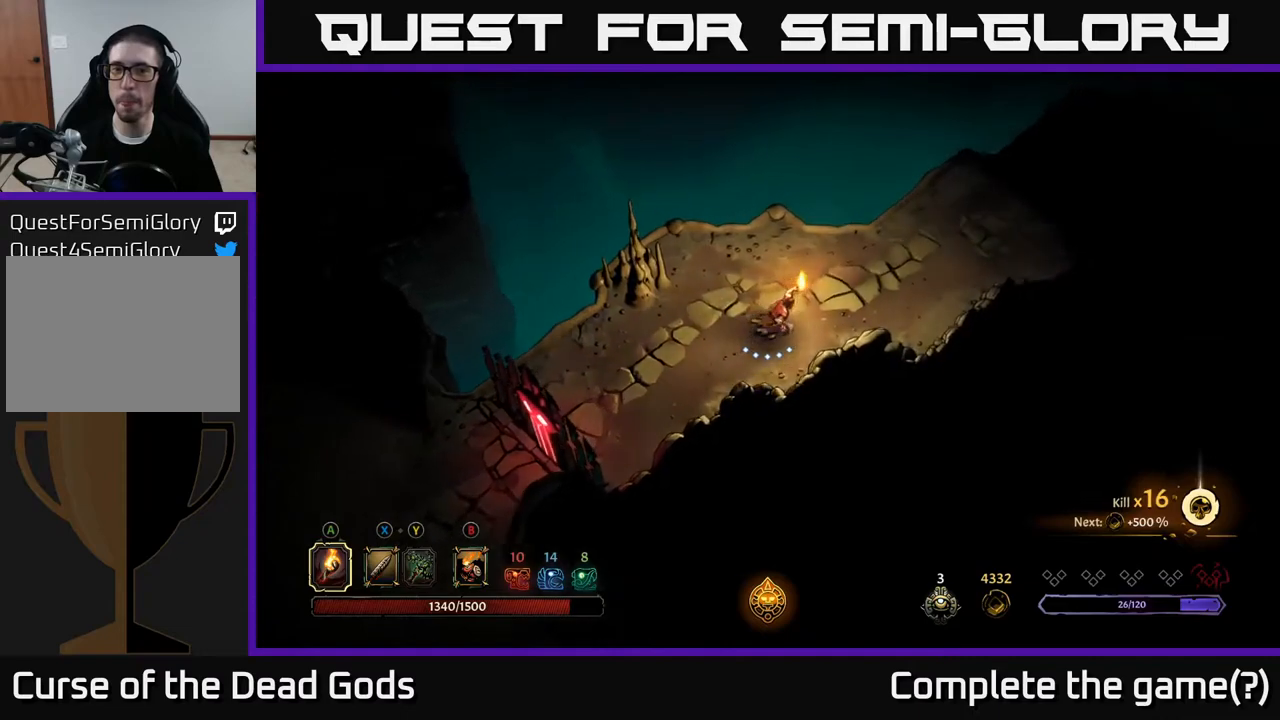
{"buttons": [], "left_stick": "up-right", "right_stick": "center", "events": []}
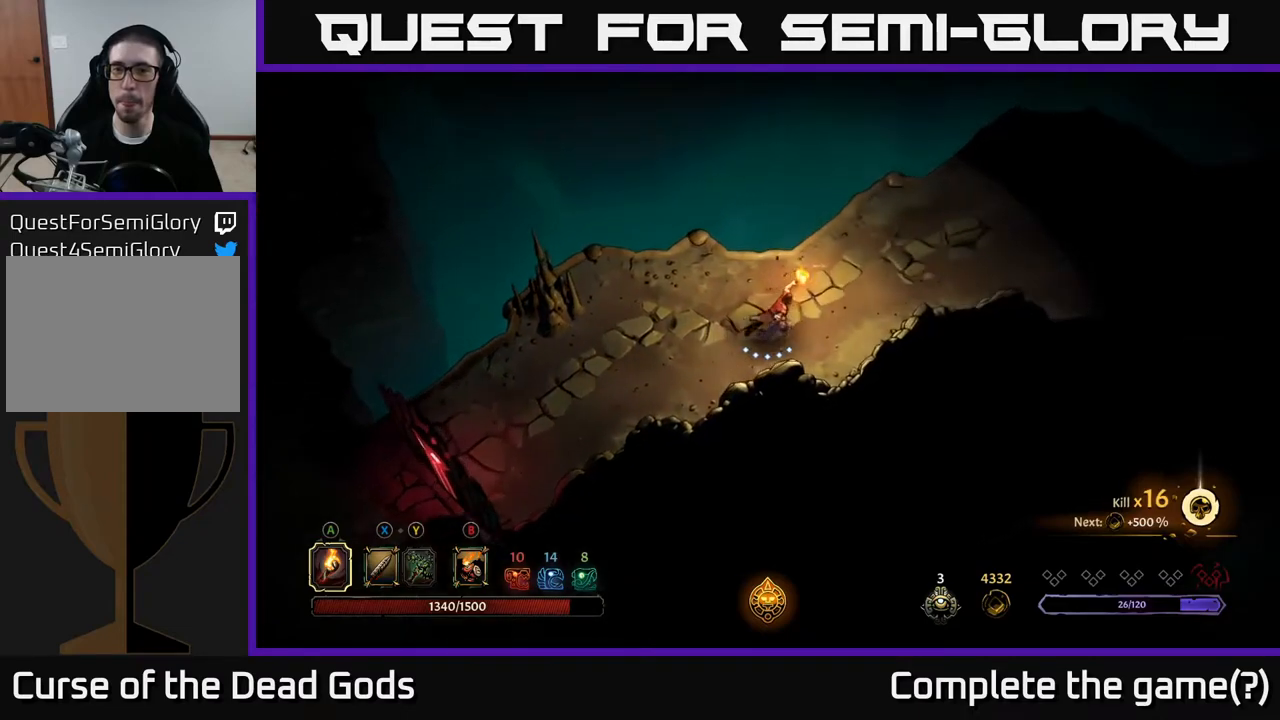
{"buttons": [], "left_stick": "up-right", "right_stick": "center", "events": []}
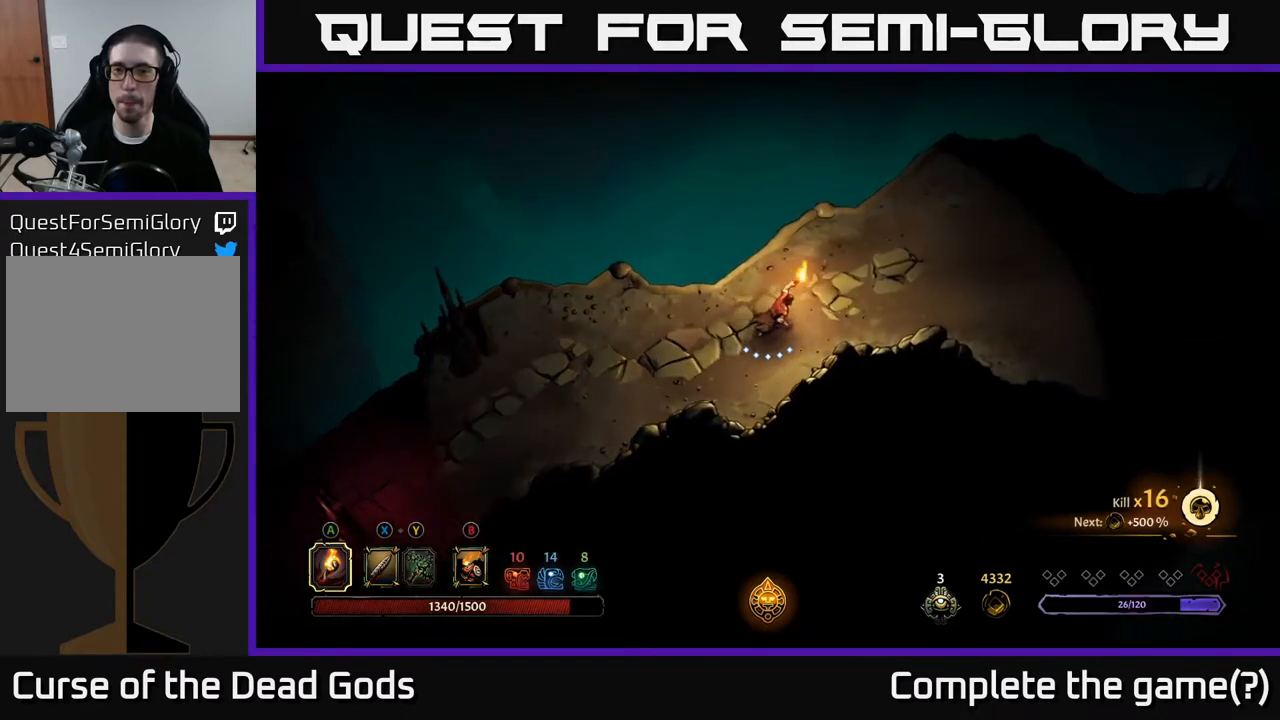
{"buttons": [], "left_stick": "right", "right_stick": "center", "events": [[183, "left_stick", "right"]]}
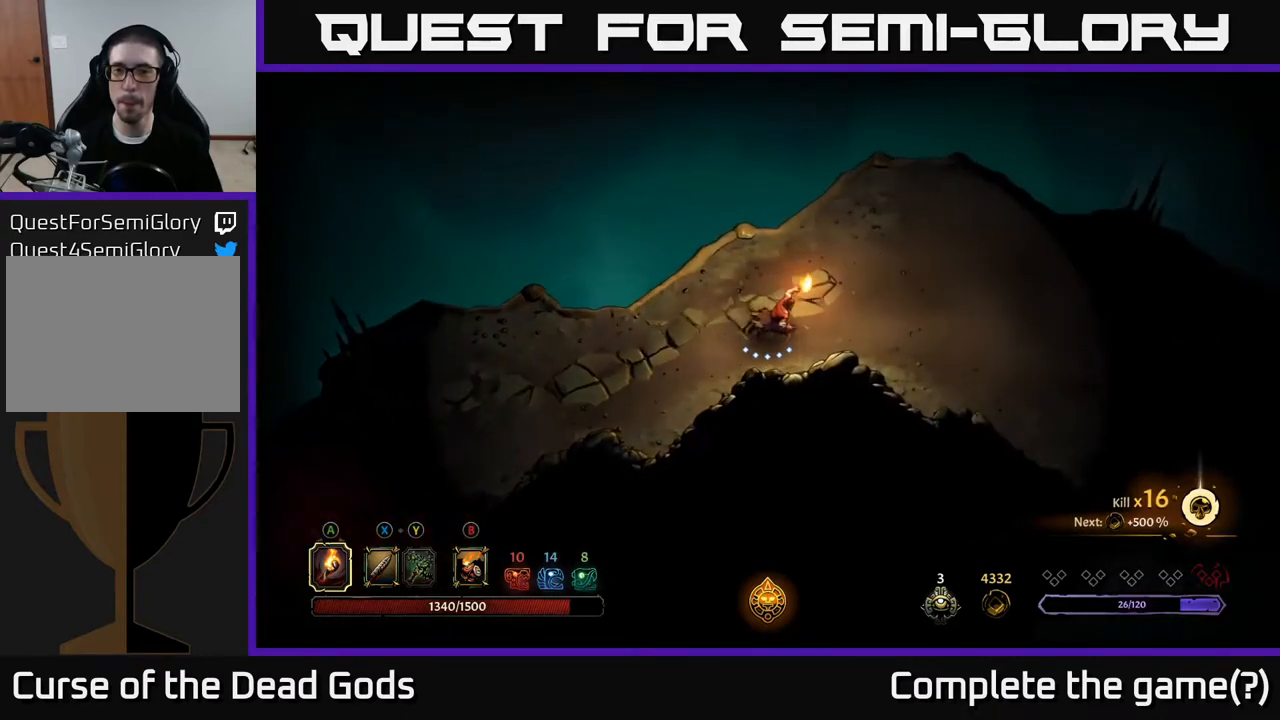
{"buttons": [], "left_stick": "right", "right_stick": "center", "events": []}